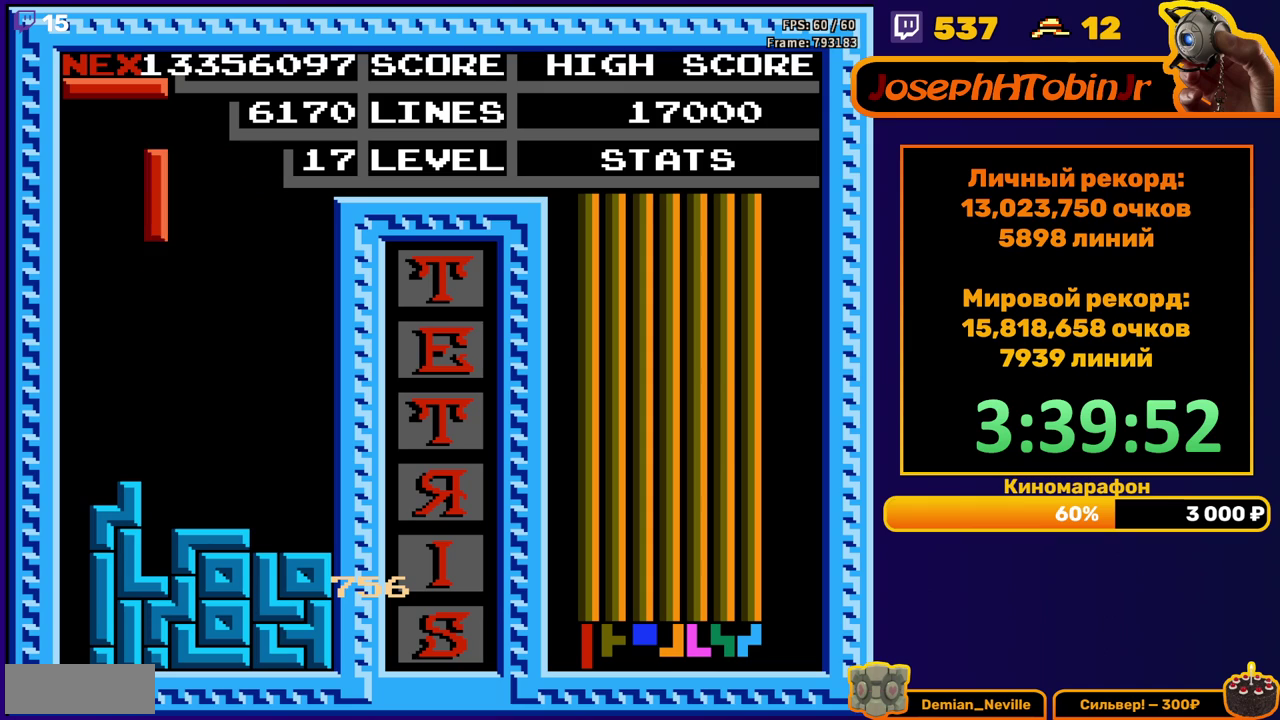
Gameplay with a controller (Nintendo layout); each line is a JSON object with the inputs held at the frame after it. "events" lists button and stick changes between this image and that frame as [ms after this image, input, new state], when the widget could be followed in between. Not read: L3 R3.
{"buttons": ["DPAD_DOWN"], "events": [[283, "DPAD_LEFT", "up"], [300, "DPAD_DOWN", "down"]]}
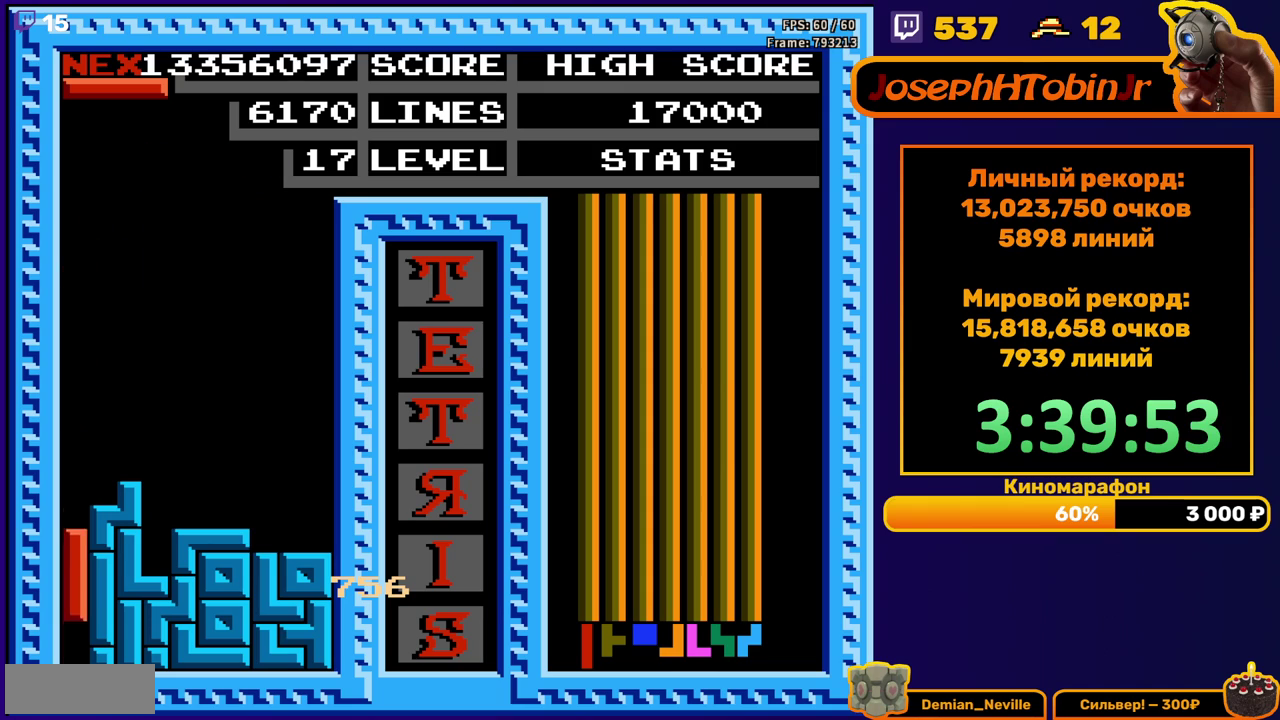
{"buttons": [], "events": [[150, "DPAD_DOWN", "up"]]}
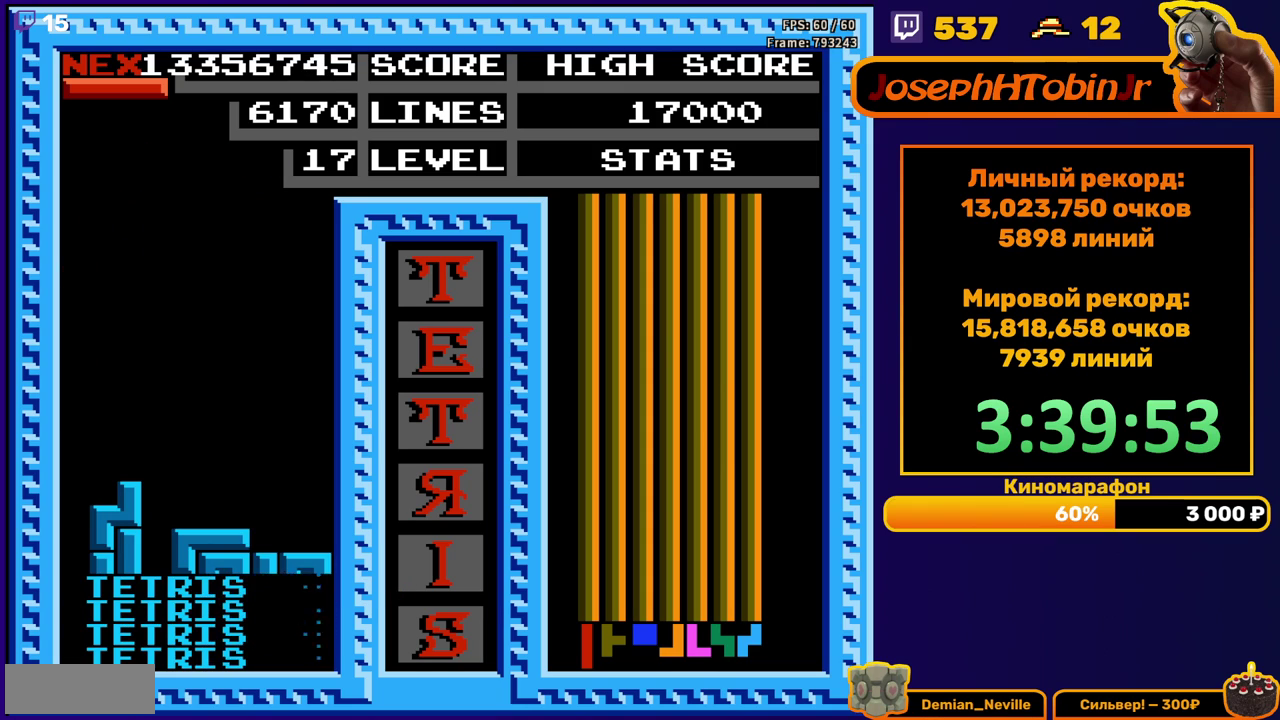
{"buttons": ["DPAD_DOWN"], "events": [[100, "DPAD_LEFT", "down"], [133, "B", "down"], [167, "DPAD_LEFT", "up"], [217, "B", "up"], [233, "DPAD_LEFT", "down"], [300, "DPAD_LEFT", "up"], [383, "DPAD_DOWN", "down"]]}
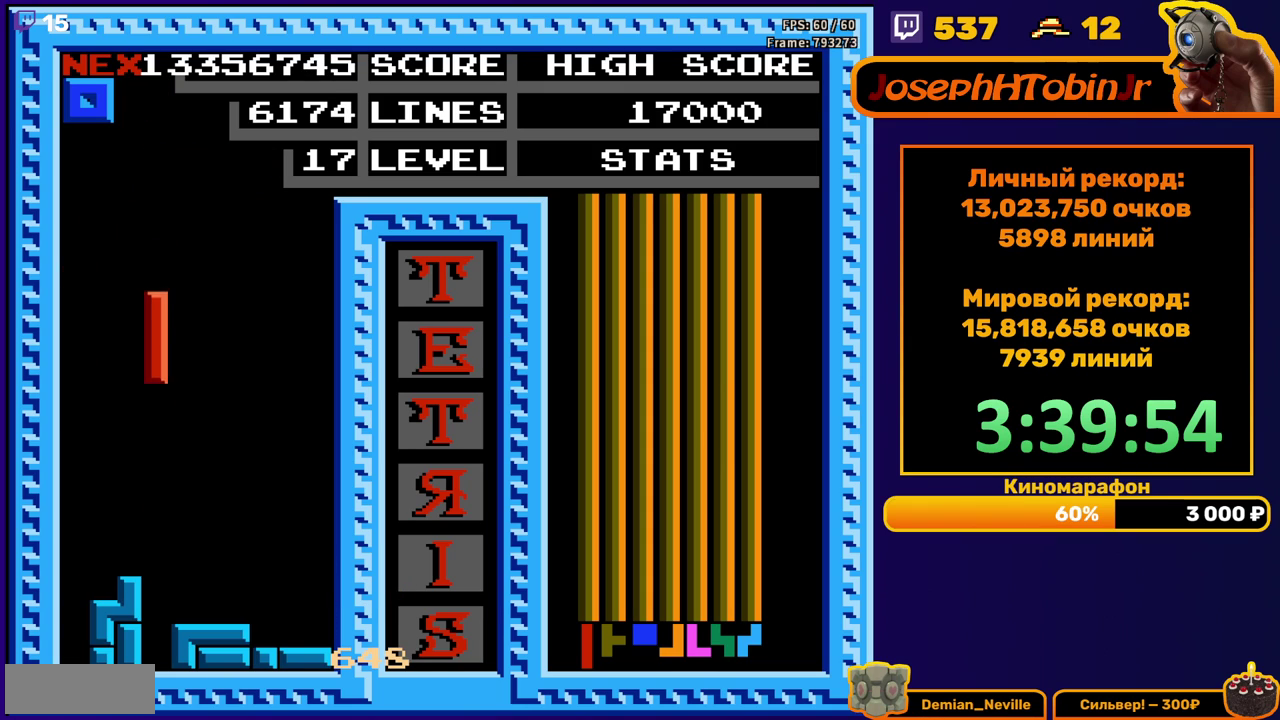
{"buttons": ["DPAD_RIGHT"], "events": [[250, "DPAD_DOWN", "up"], [333, "DPAD_RIGHT", "down"]]}
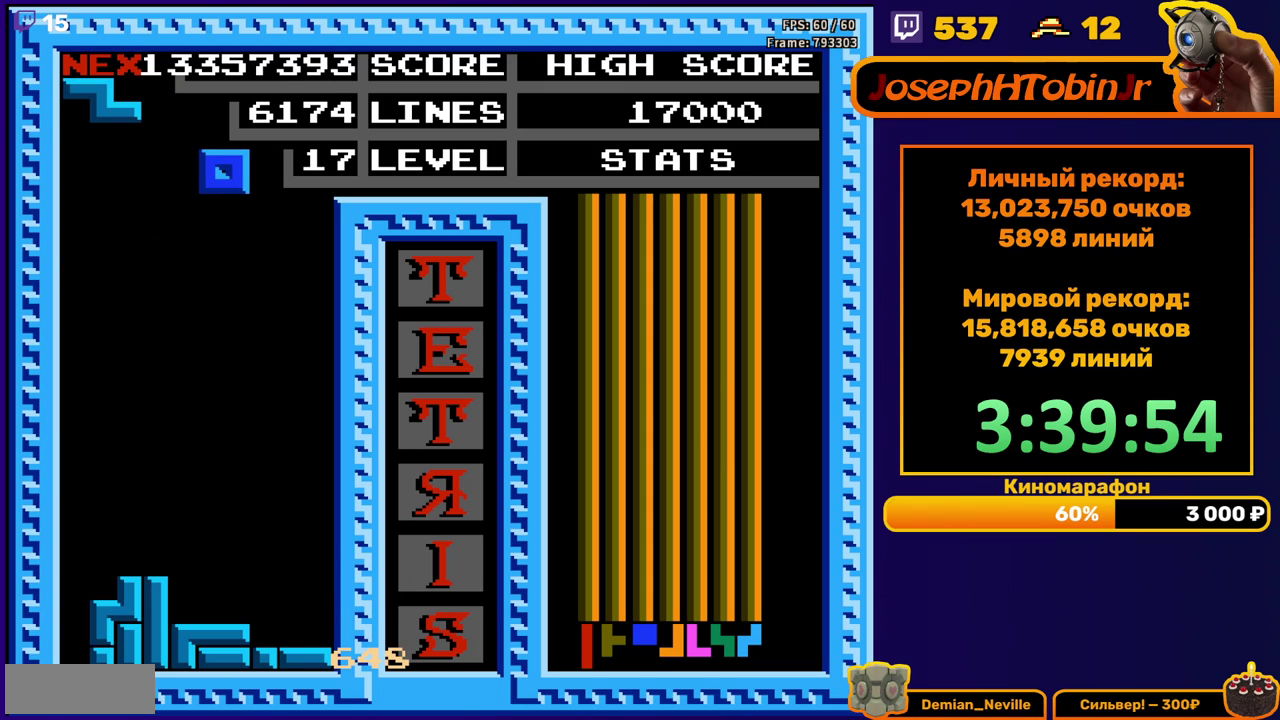
{"buttons": [], "events": [[267, "DPAD_RIGHT", "up"]]}
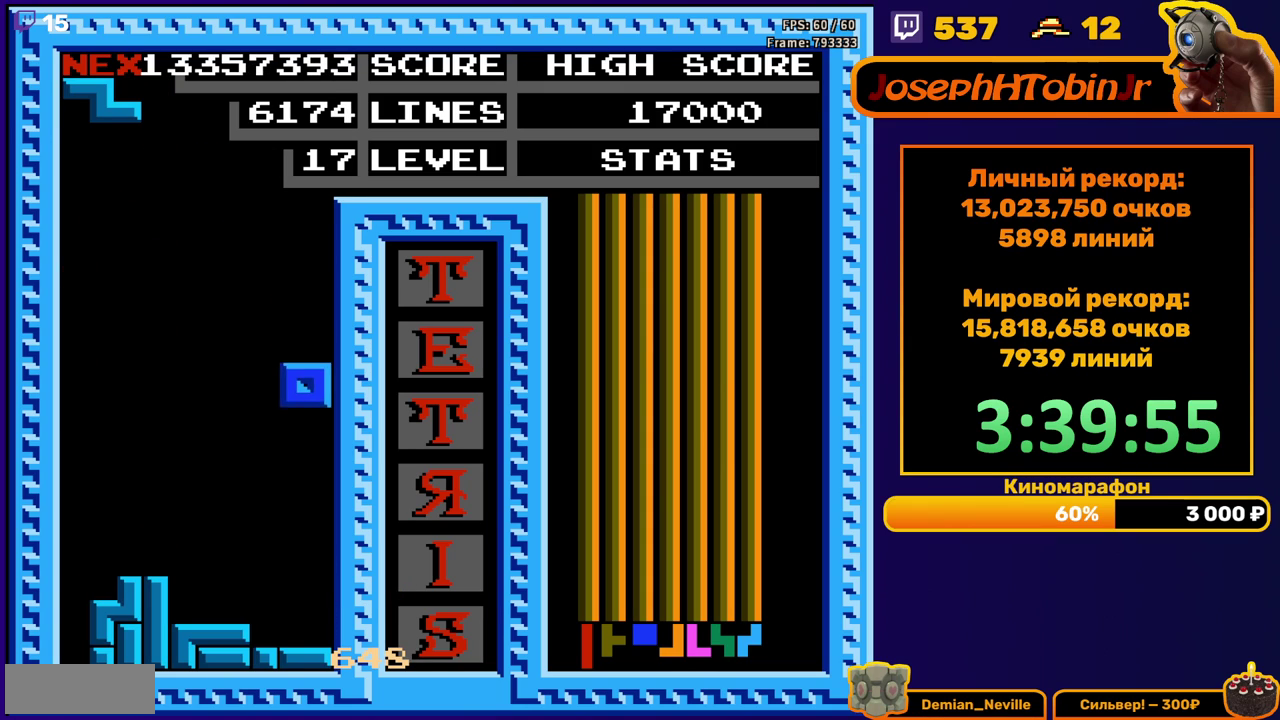
{"buttons": [], "events": [[417, "DPAD_LEFT", "down"], [483, "DPAD_LEFT", "up"]]}
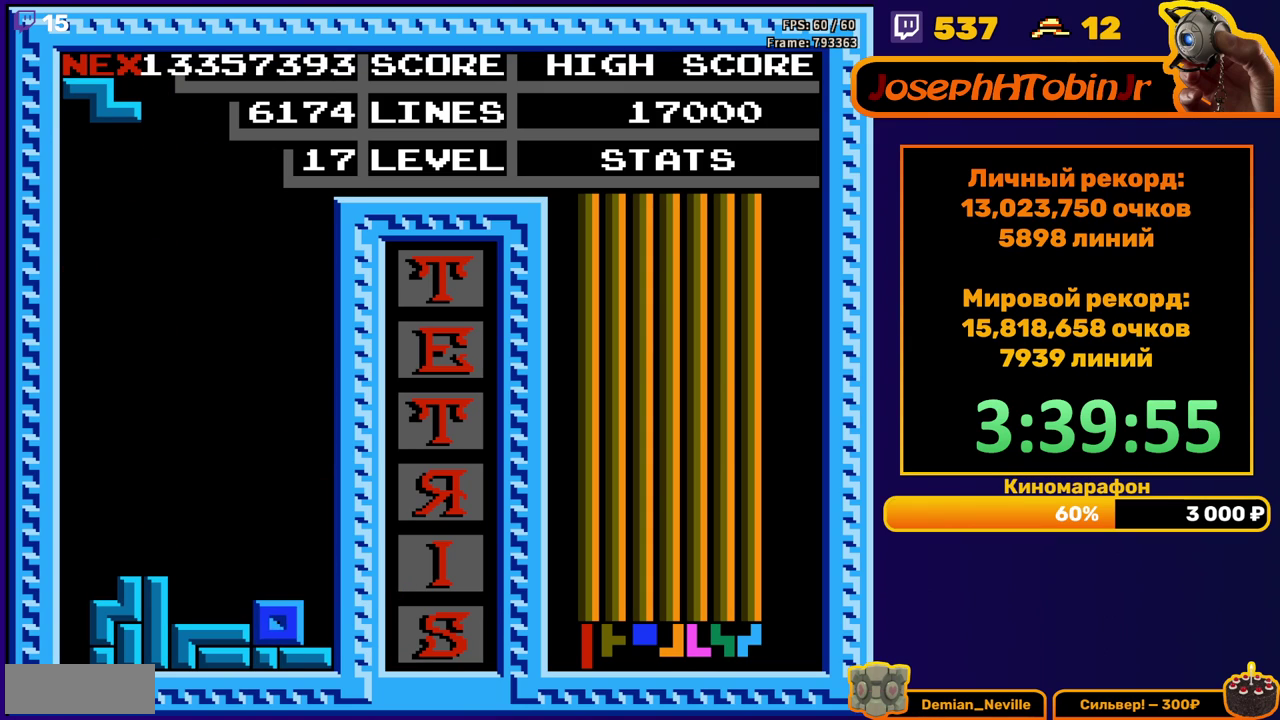
{"buttons": ["DPAD_DOWN"], "events": [[167, "DPAD_RIGHT", "down"], [217, "A", "down"], [233, "DPAD_RIGHT", "up"], [300, "DPAD_RIGHT", "down"], [317, "A", "up"], [350, "DPAD_RIGHT", "up"], [483, "DPAD_DOWN", "down"]]}
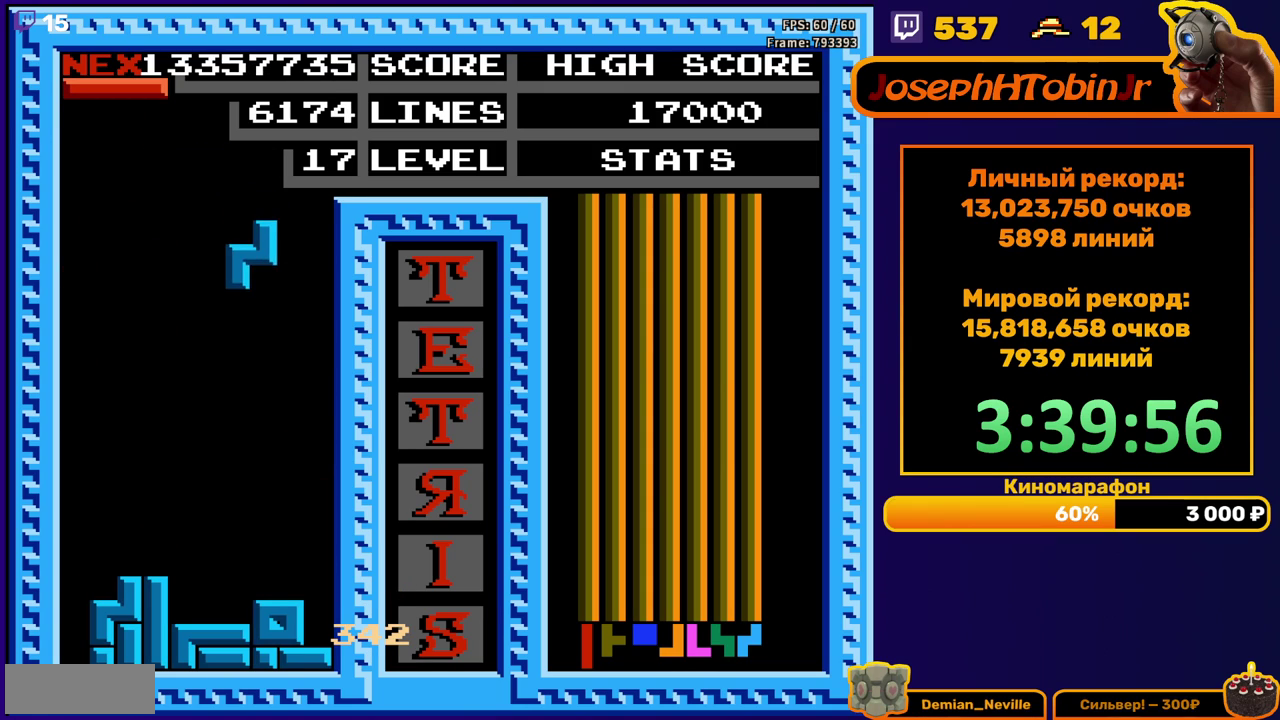
{"buttons": ["DPAD_RIGHT"], "events": [[300, "DPAD_DOWN", "up"], [350, "DPAD_RIGHT", "down"], [383, "A", "down"], [483, "A", "up"]]}
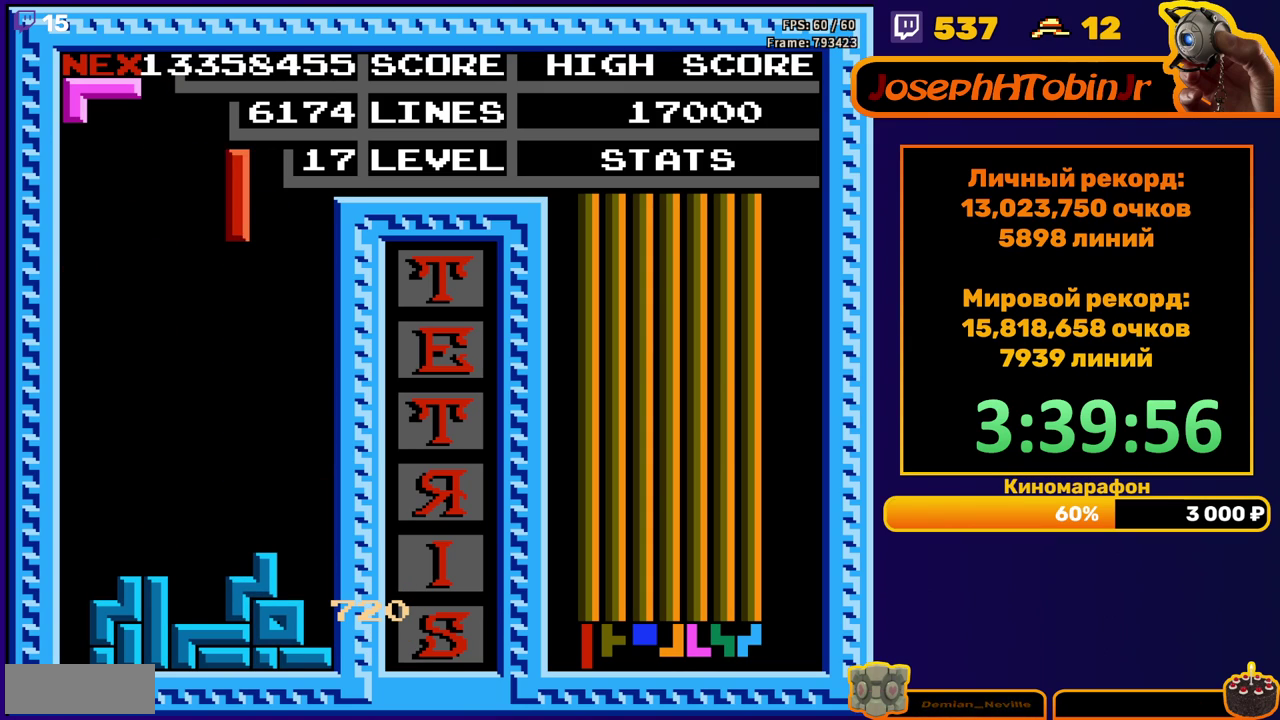
{"buttons": ["DPAD_DOWN"], "events": [[317, "DPAD_RIGHT", "up"], [333, "DPAD_DOWN", "down"]]}
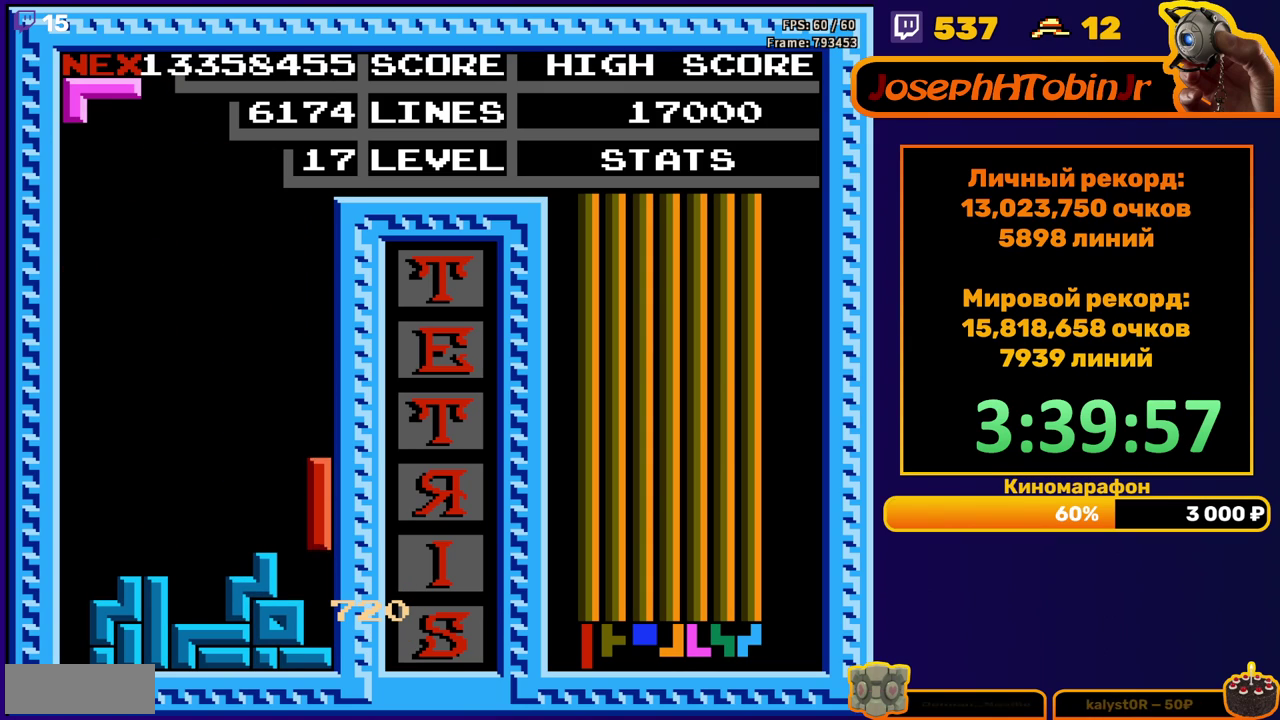
{"buttons": ["DPAD_RIGHT"], "events": [[117, "DPAD_DOWN", "up"], [183, "DPAD_RIGHT", "down"], [217, "A", "down"], [317, "A", "up"]]}
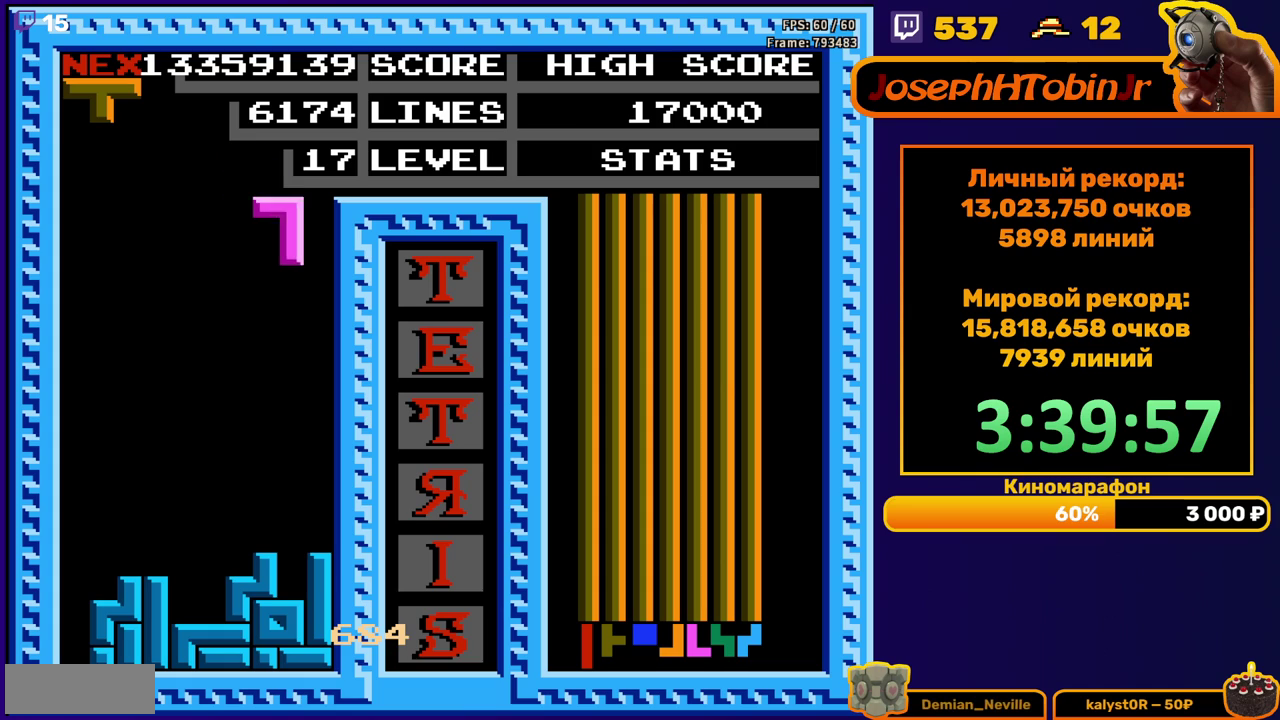
{"buttons": ["A", "DPAD_RIGHT"], "events": [[33, "DPAD_RIGHT", "up"], [133, "DPAD_DOWN", "down"], [400, "DPAD_DOWN", "up"], [483, "A", "down"], [483, "DPAD_RIGHT", "down"]]}
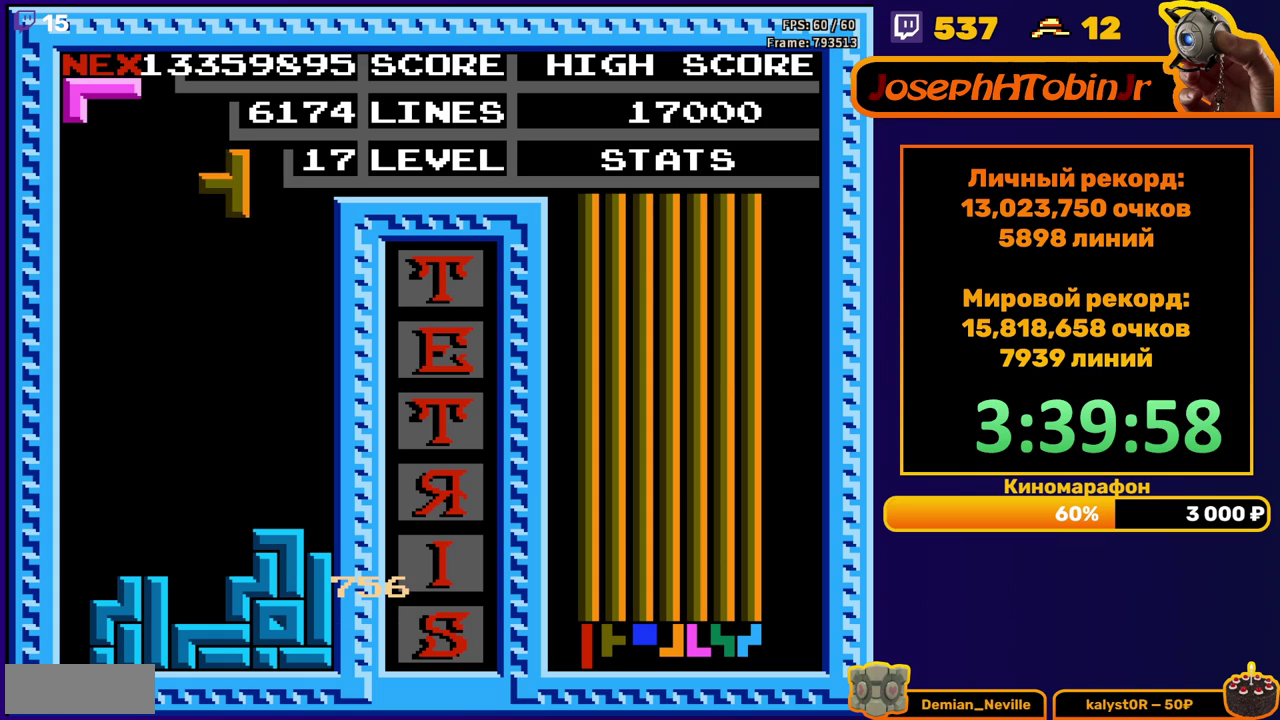
{"buttons": ["DPAD_DOWN"], "events": [[83, "A", "up"], [417, "DPAD_RIGHT", "up"], [450, "DPAD_DOWN", "down"]]}
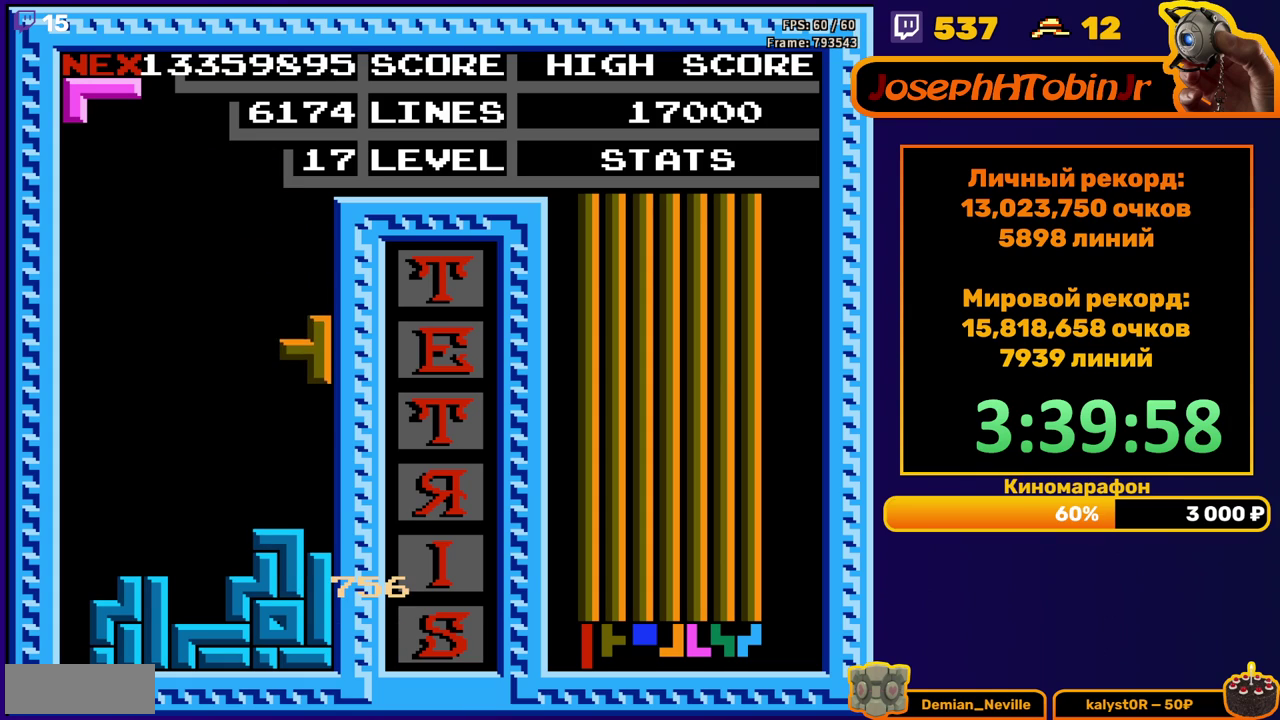
{"buttons": ["DPAD_DOWN"], "events": [[200, "DPAD_DOWN", "up"], [317, "B", "down"], [383, "DPAD_DOWN", "down"], [400, "B", "up"]]}
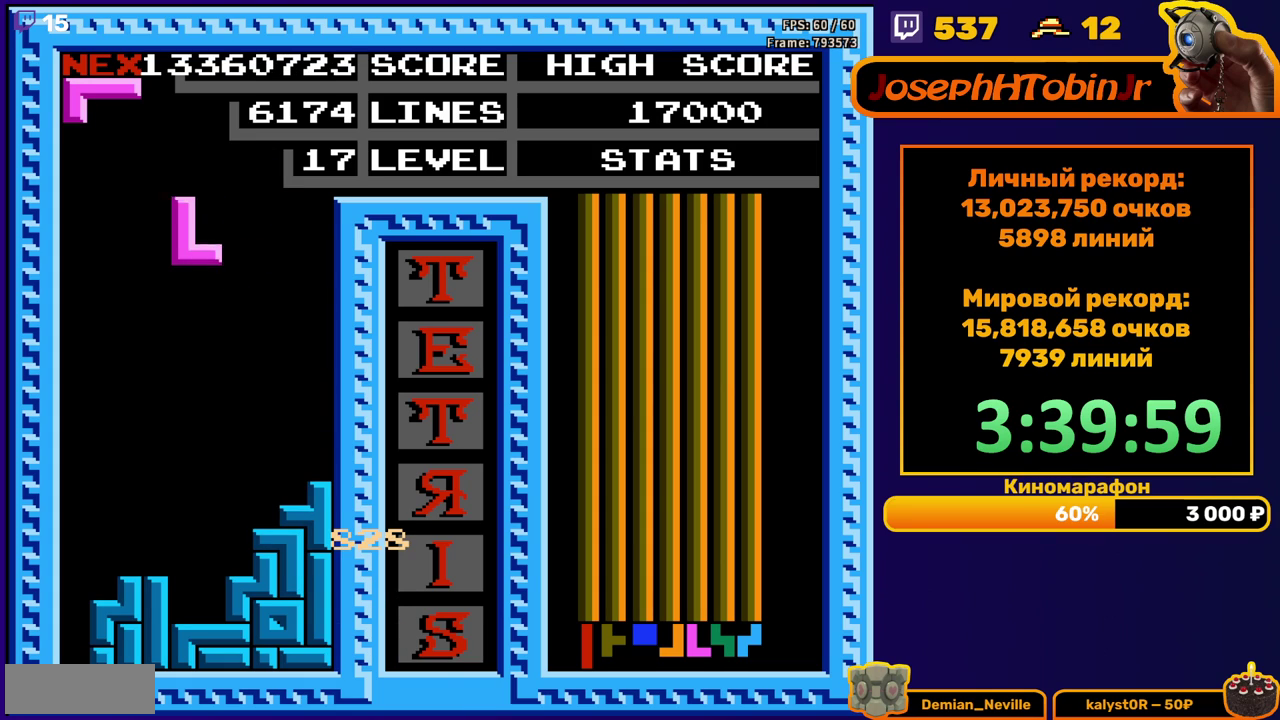
{"buttons": ["A", "DPAD_DOWN"], "events": [[317, "DPAD_DOWN", "up"], [417, "A", "down"], [450, "DPAD_DOWN", "down"]]}
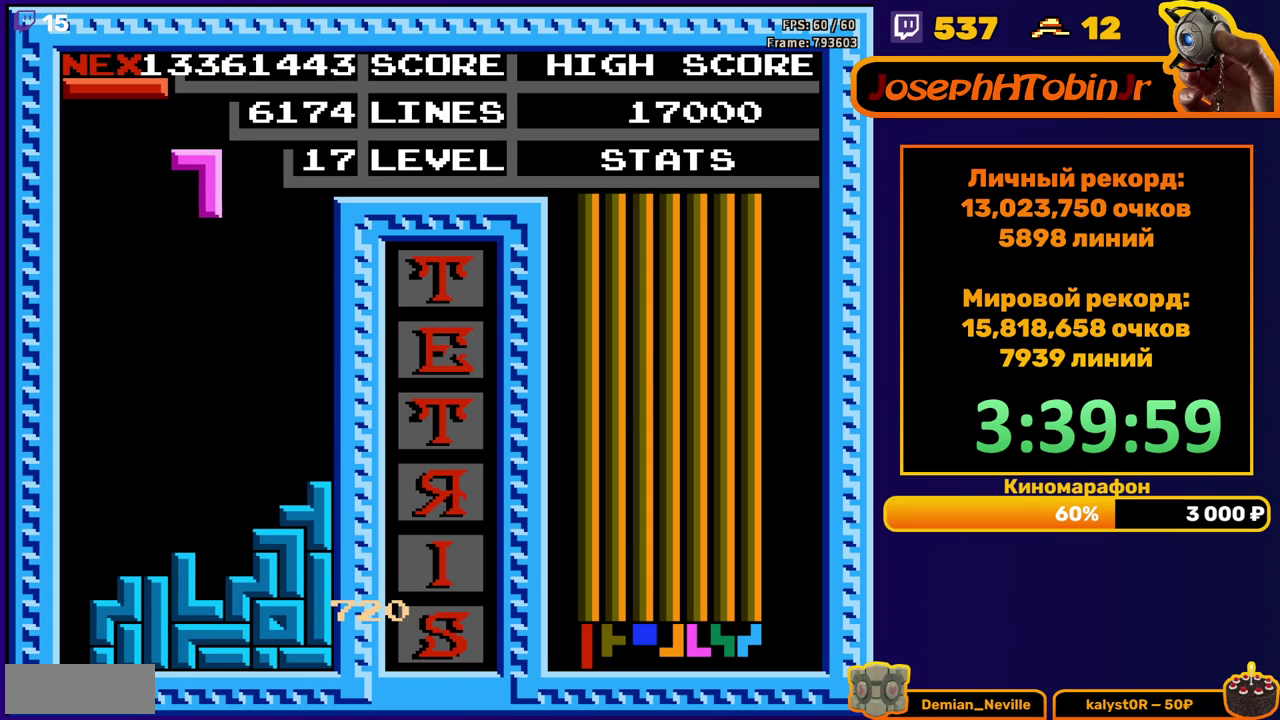
{"buttons": ["B"], "events": [[17, "A", "up"], [333, "DPAD_DOWN", "up"], [400, "DPAD_RIGHT", "down"], [450, "B", "down"], [483, "DPAD_RIGHT", "up"]]}
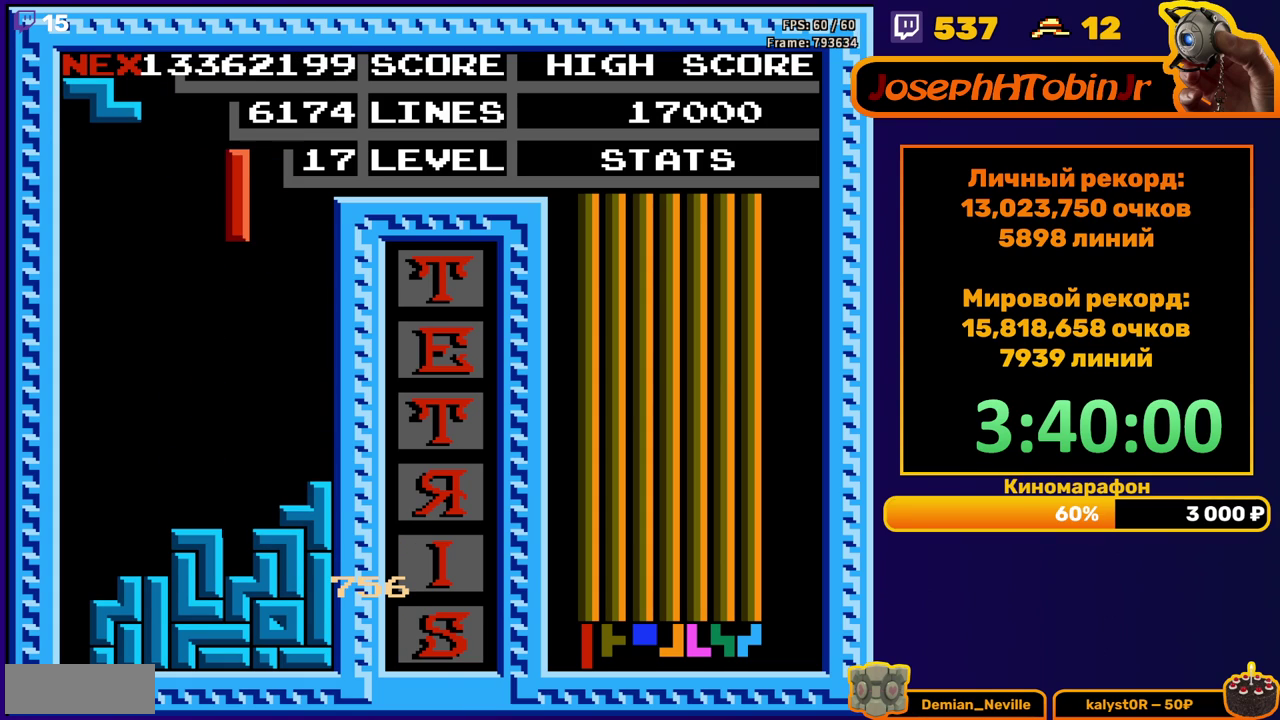
{"buttons": ["DPAD_LEFT"], "events": [[50, "B", "up"], [100, "DPAD_DOWN", "down"], [433, "DPAD_DOWN", "up"], [500, "DPAD_LEFT", "down"]]}
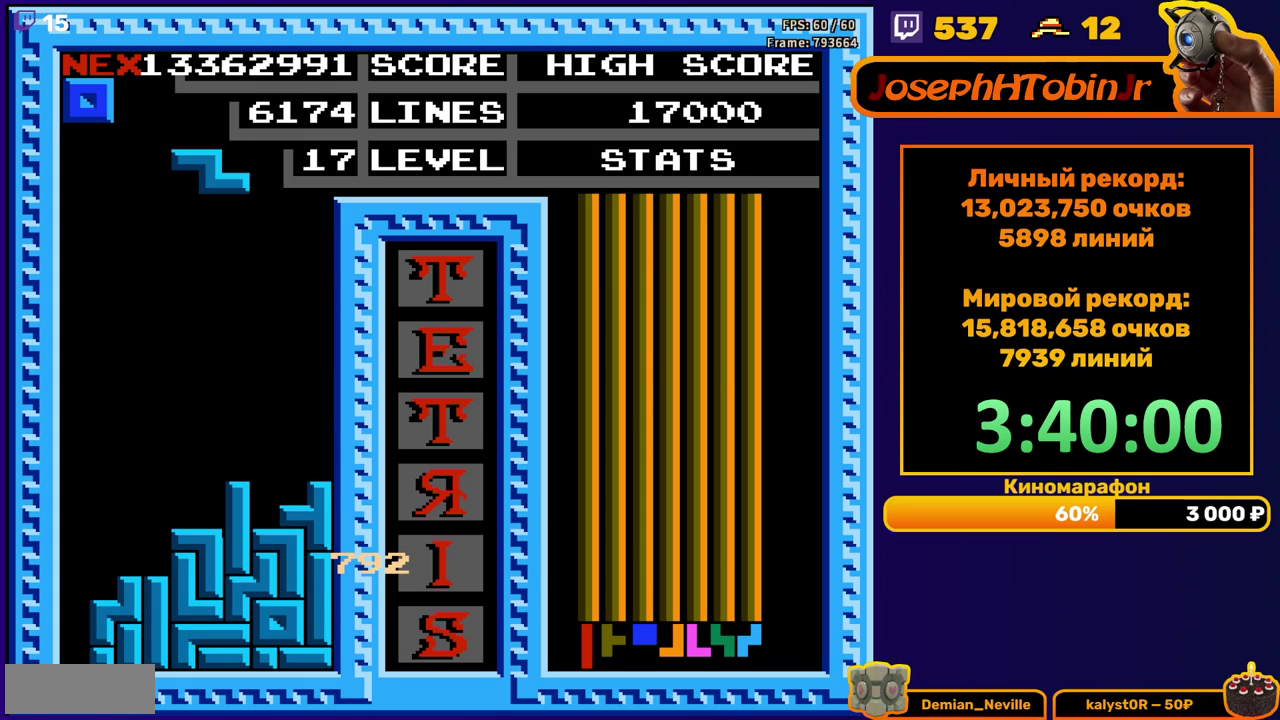
{"buttons": ["DPAD_DOWN"], "events": [[183, "A", "down"], [283, "A", "up"], [450, "DPAD_DOWN", "down"], [450, "DPAD_LEFT", "up"]]}
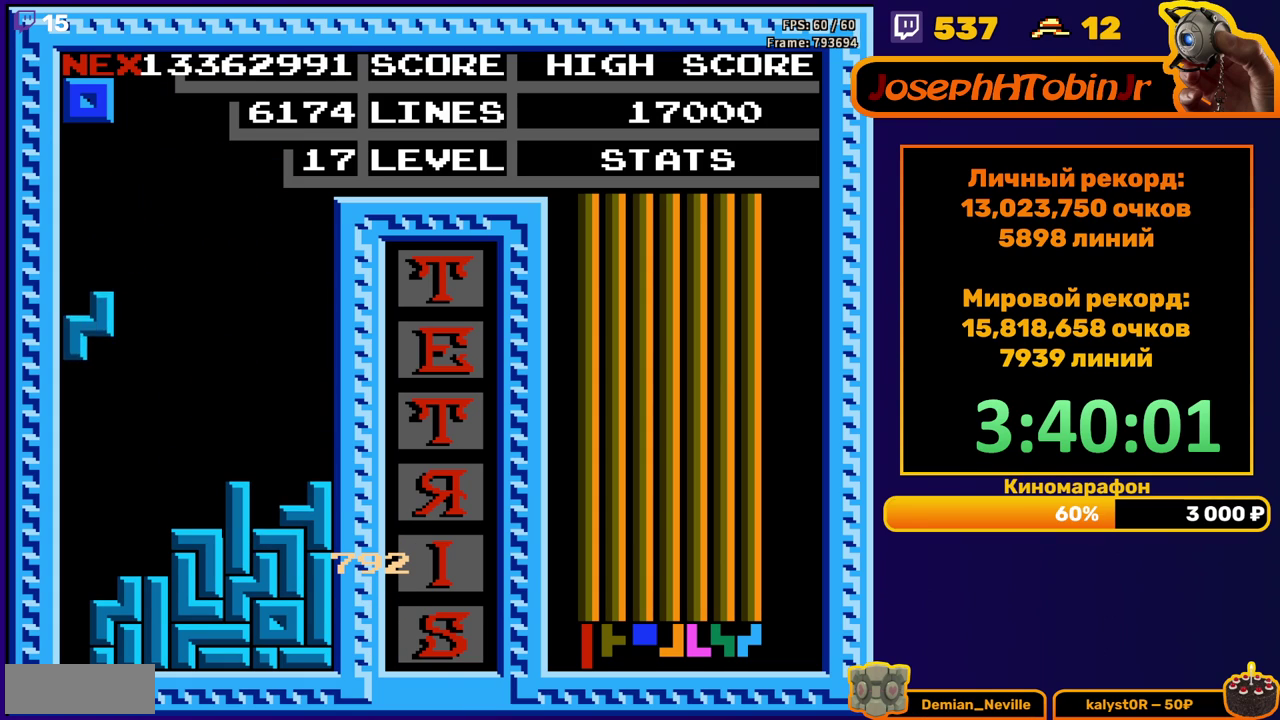
{"buttons": [], "events": [[283, "DPAD_DOWN", "up"]]}
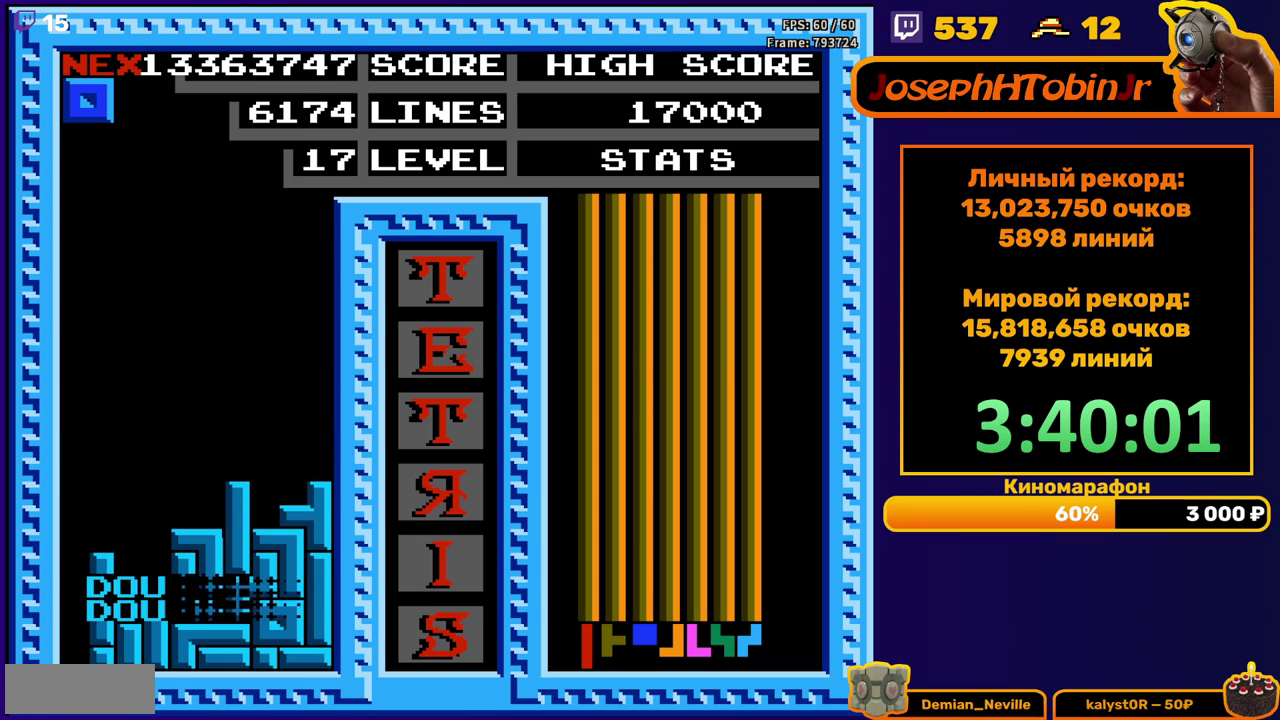
{"buttons": [], "events": [[250, "DPAD_LEFT", "down"], [333, "DPAD_LEFT", "up"], [400, "DPAD_LEFT", "down"], [450, "DPAD_LEFT", "up"]]}
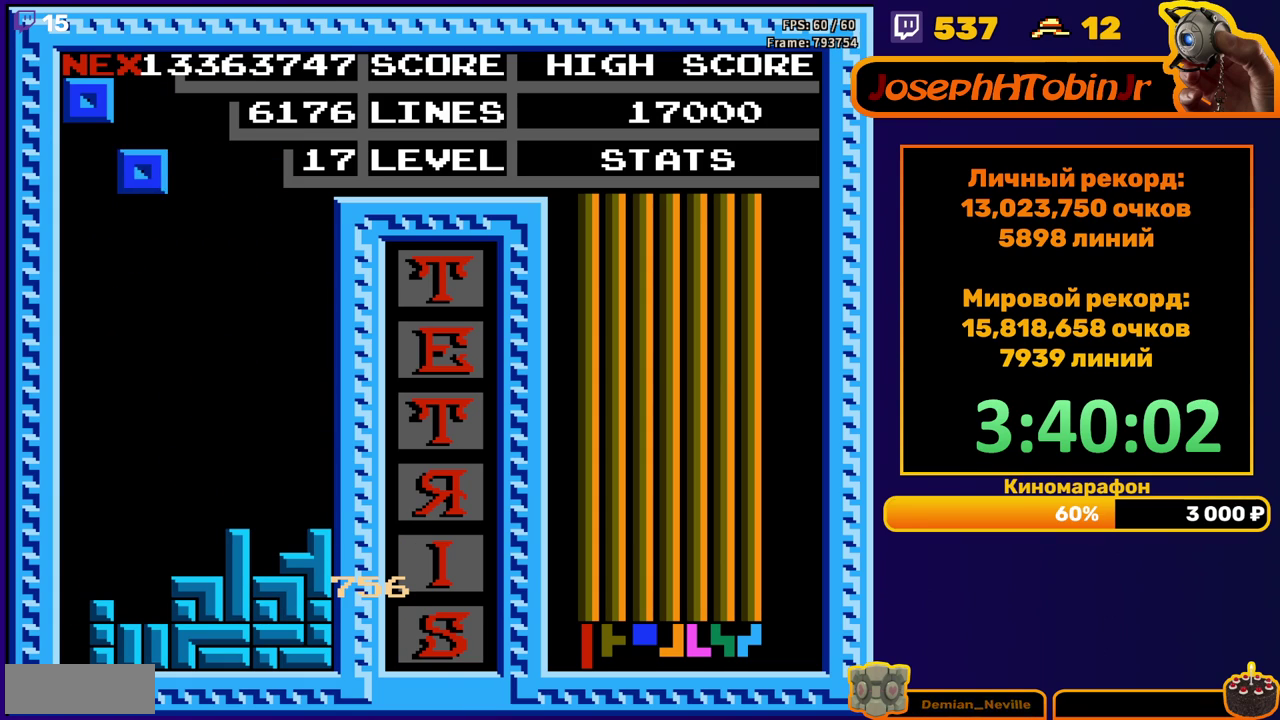
{"buttons": [], "events": [[67, "DPAD_DOWN", "down"], [450, "DPAD_DOWN", "up"]]}
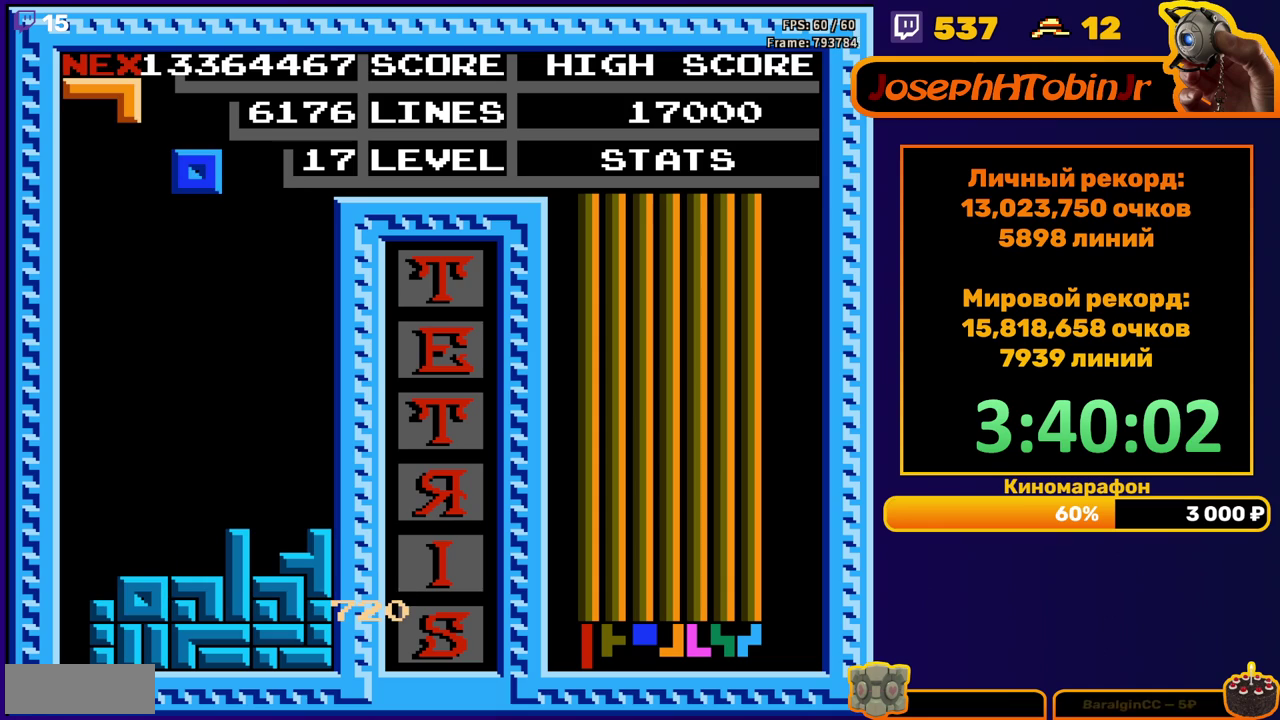
{"buttons": [], "events": [[67, "DPAD_DOWN", "down"], [467, "DPAD_DOWN", "up"]]}
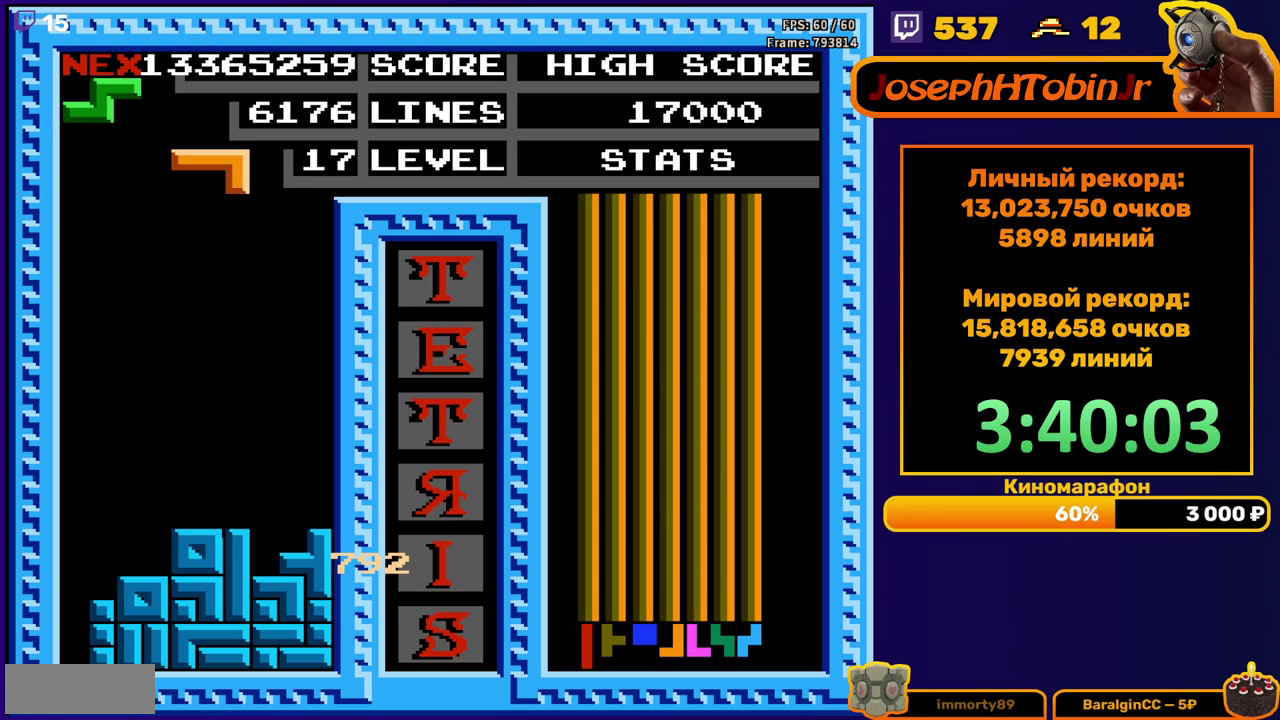
{"buttons": ["DPAD_DOWN"], "events": [[83, "DPAD_LEFT", "down"], [150, "DPAD_LEFT", "up"], [350, "B", "down"], [367, "DPAD_DOWN", "down"], [450, "B", "up"]]}
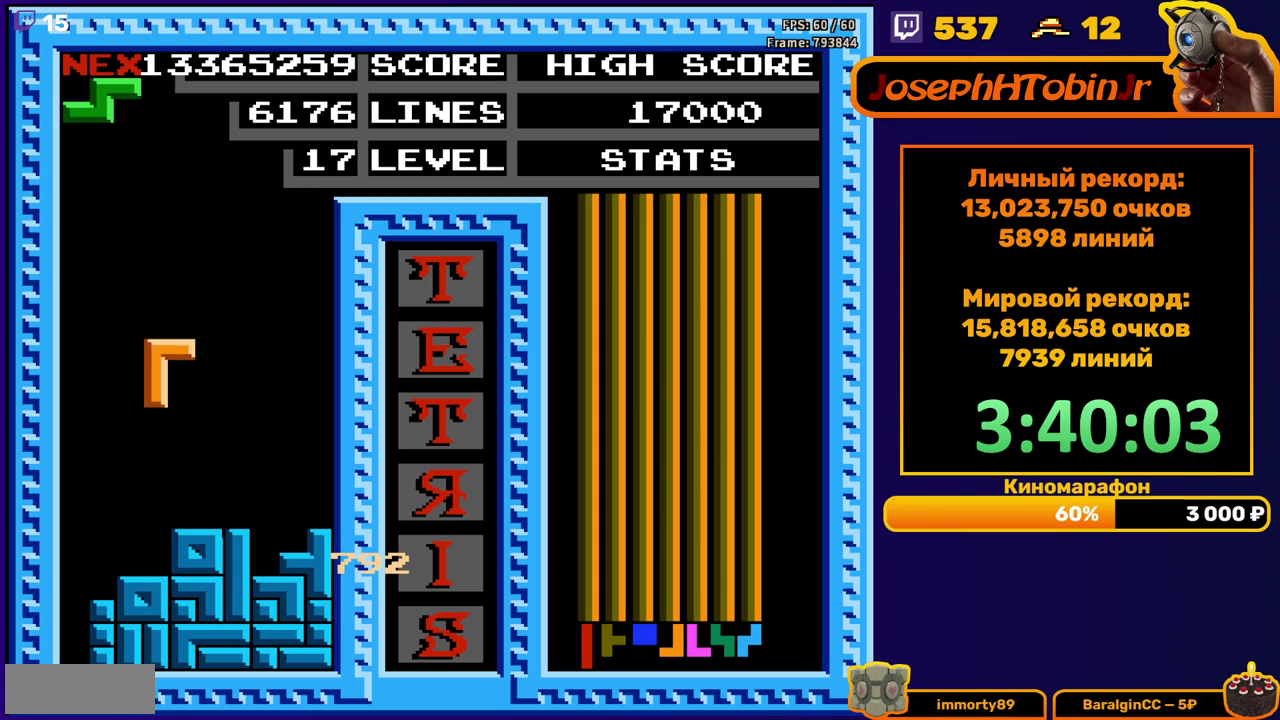
{"buttons": ["DPAD_DOWN"], "events": [[167, "DPAD_DOWN", "up"], [283, "A", "down"], [367, "A", "up"], [383, "DPAD_DOWN", "down"]]}
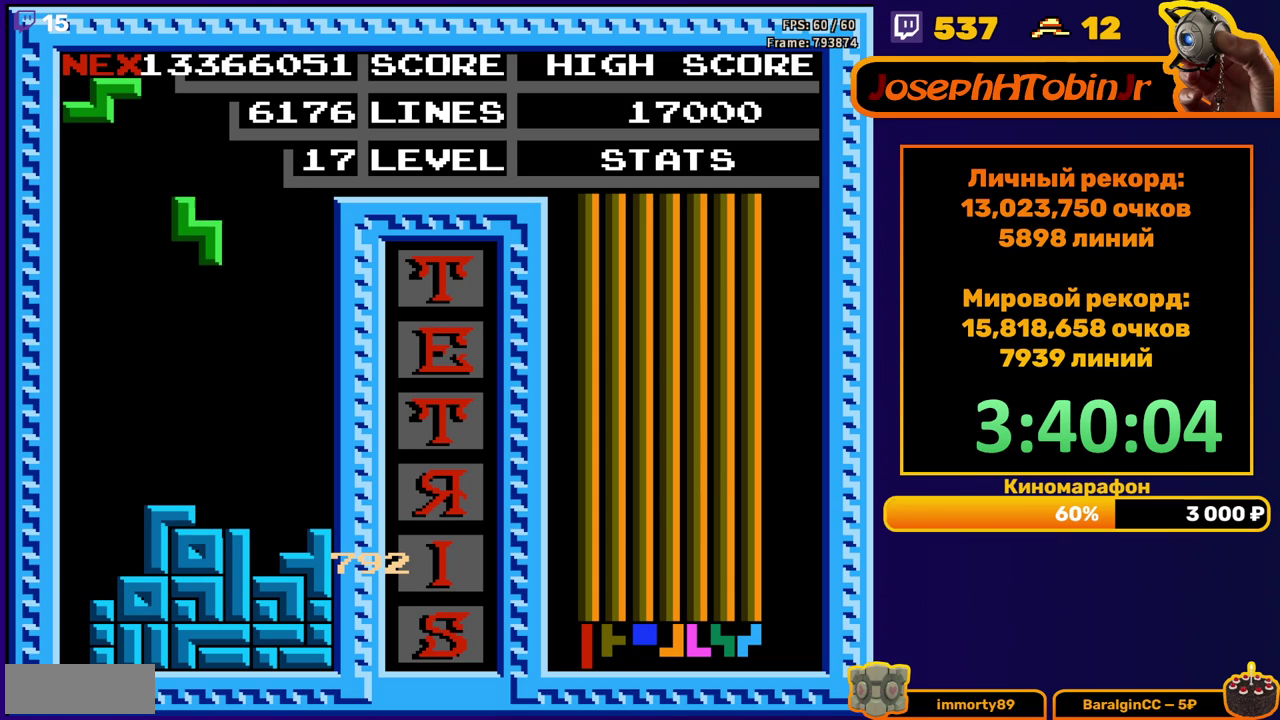
{"buttons": [], "events": [[300, "DPAD_DOWN", "up"], [317, "A", "down"], [417, "A", "up"]]}
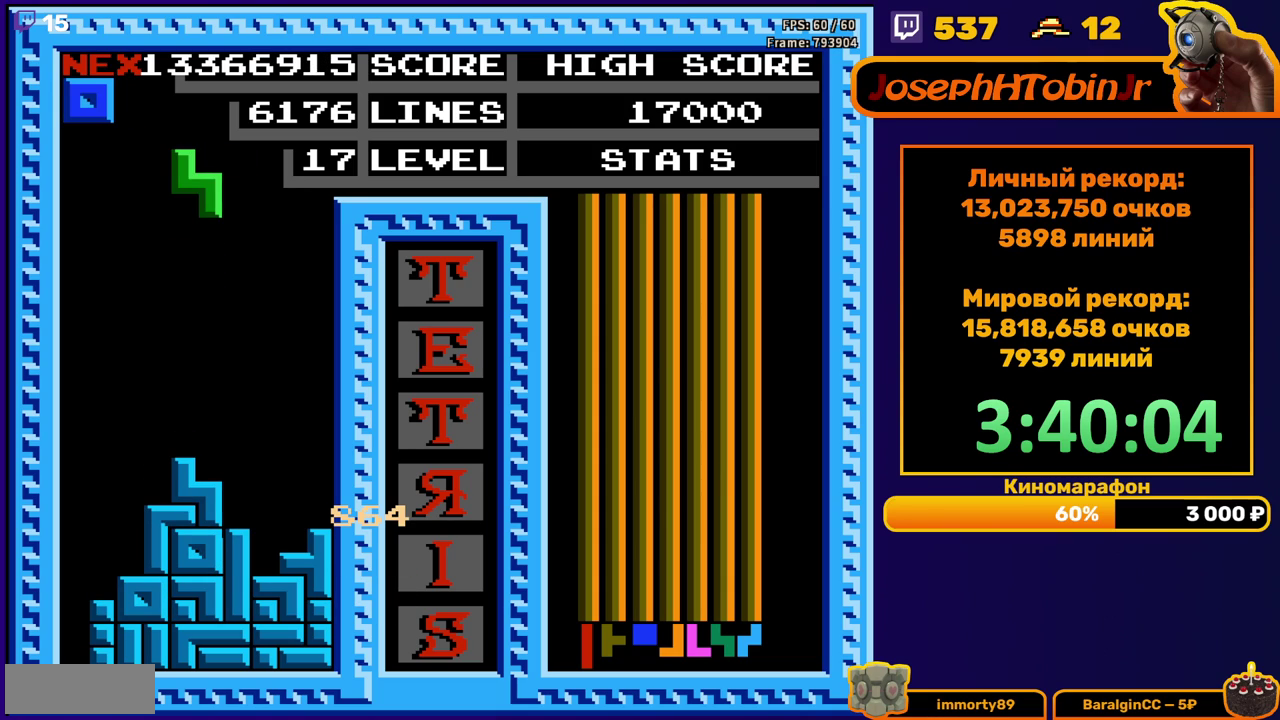
{"buttons": ["DPAD_LEFT"], "events": [[167, "DPAD_DOWN", "down"], [400, "DPAD_DOWN", "up"], [467, "DPAD_LEFT", "down"]]}
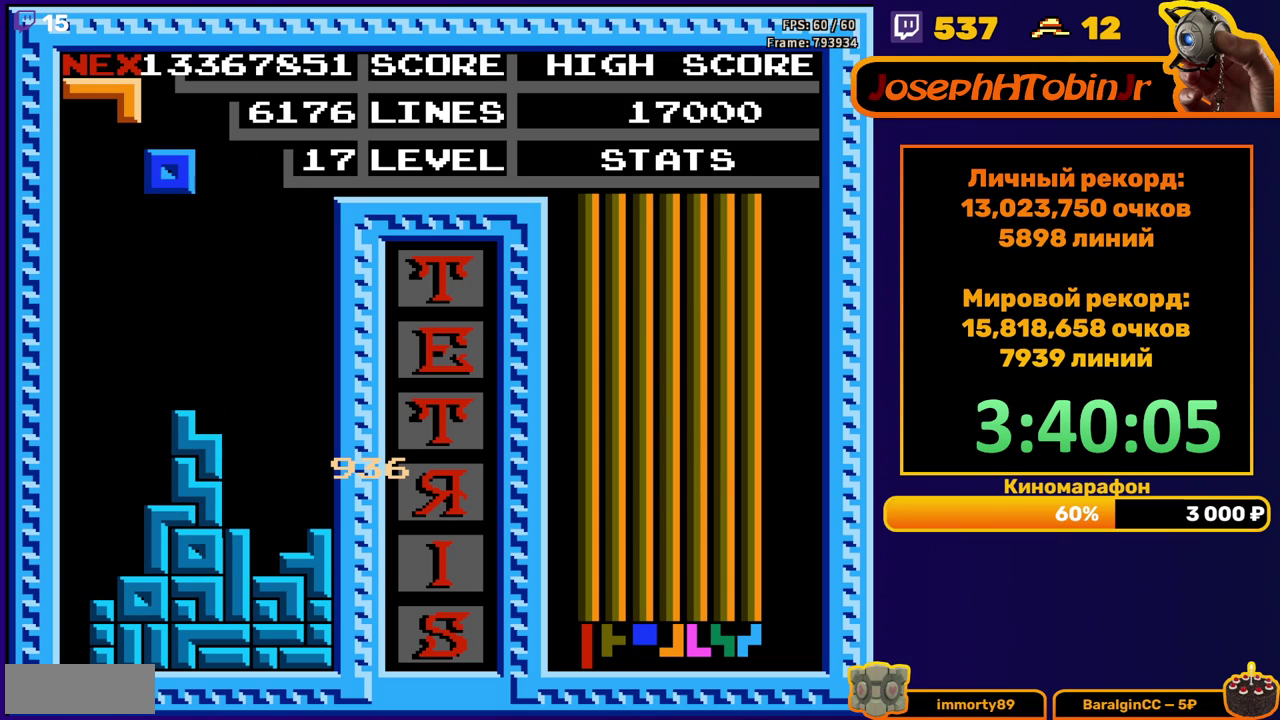
{"buttons": ["DPAD_DOWN"], "events": [[433, "DPAD_DOWN", "down"], [433, "DPAD_LEFT", "up"]]}
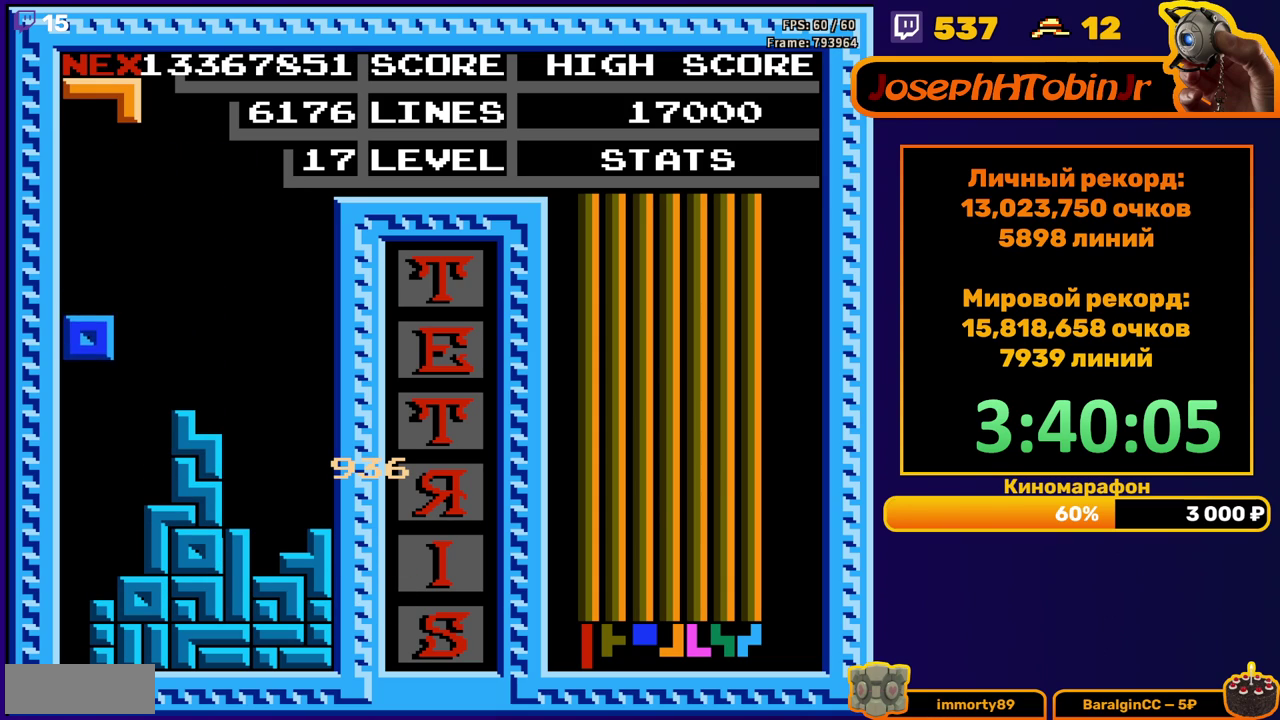
{"buttons": [], "events": [[200, "DPAD_DOWN", "up"], [233, "DPAD_LEFT", "down"], [400, "DPAD_LEFT", "up"]]}
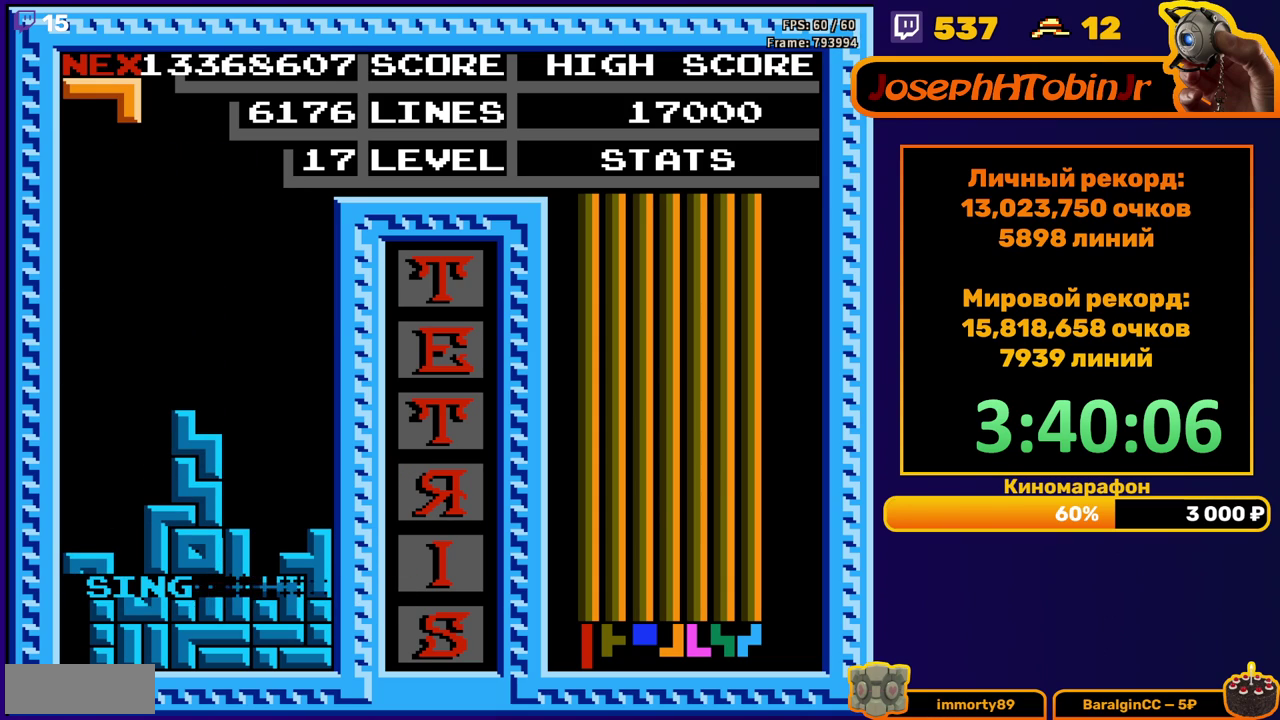
{"buttons": ["DPAD_LEFT"], "events": [[183, "DPAD_LEFT", "down"]]}
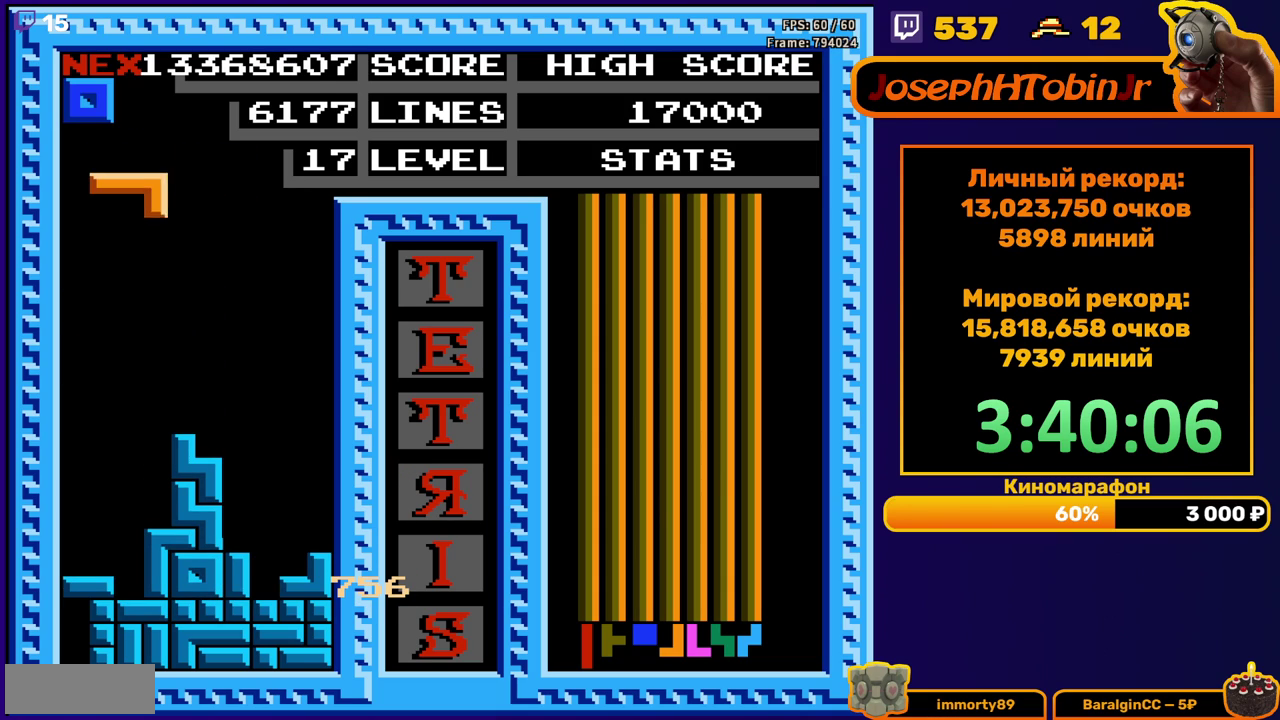
{"buttons": [], "events": [[217, "DPAD_LEFT", "up"], [233, "DPAD_DOWN", "down"], [500, "DPAD_DOWN", "up"]]}
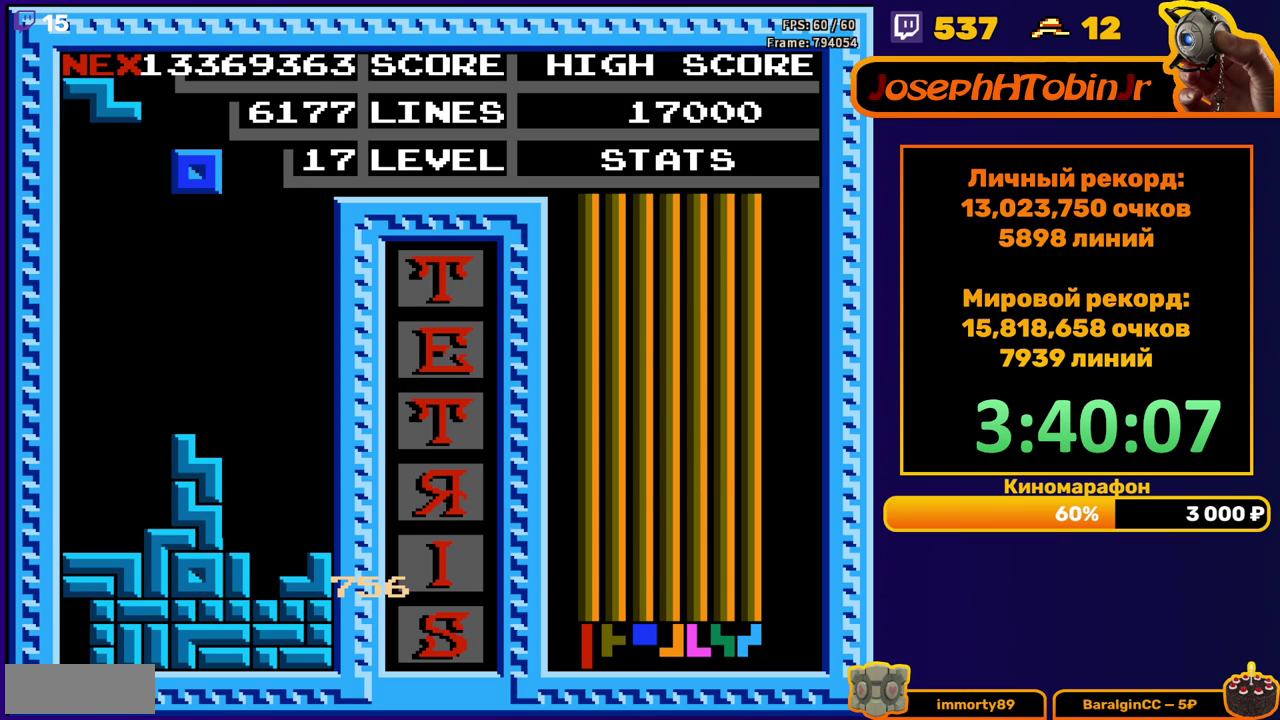
{"buttons": [], "events": [[83, "DPAD_LEFT", "down"], [417, "DPAD_LEFT", "up"]]}
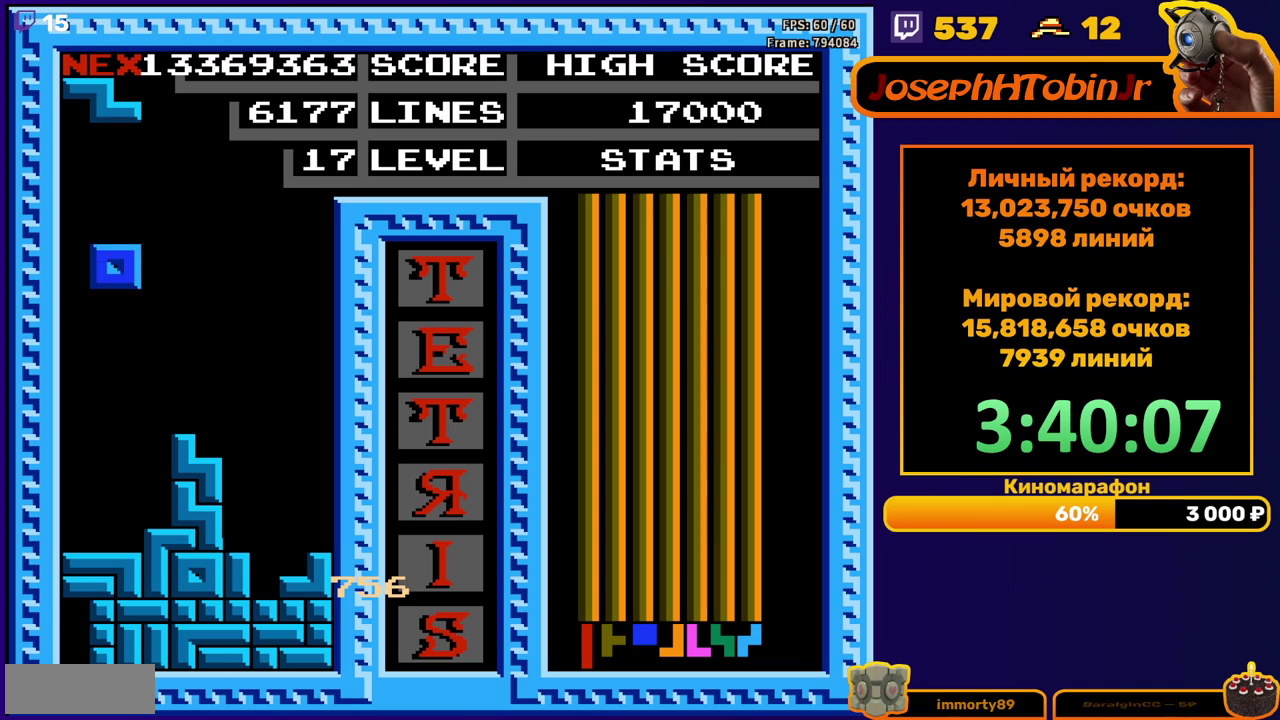
{"buttons": ["DPAD_RIGHT"], "events": [[17, "DPAD_DOWN", "down"], [267, "DPAD_DOWN", "up"], [333, "DPAD_RIGHT", "down"], [367, "A", "down"], [433, "A", "up"]]}